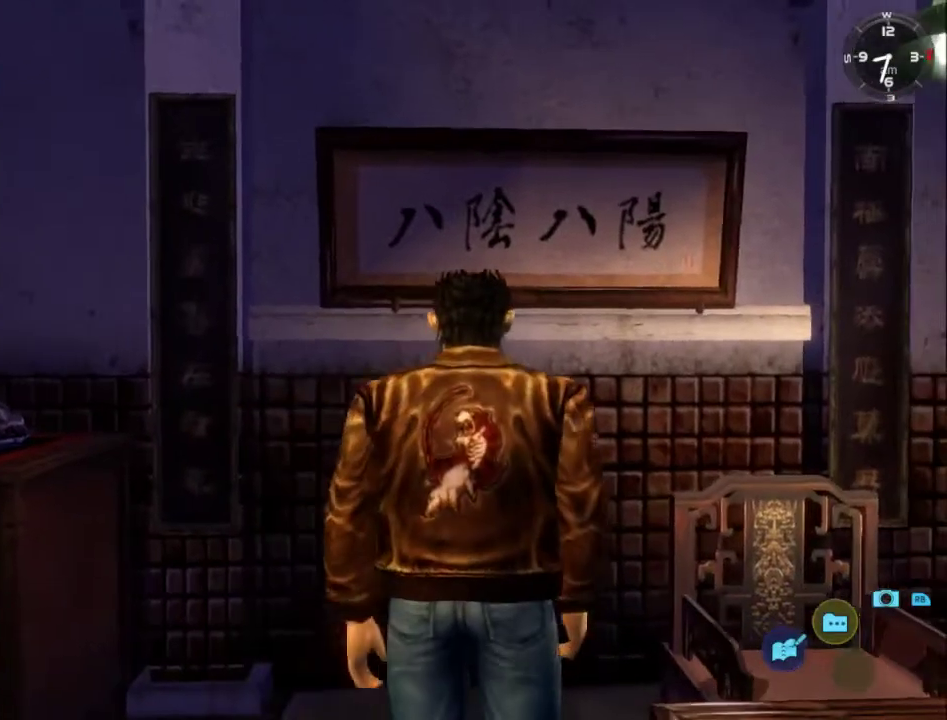
Gameplay with a controller (Xbox layout); each line is a JSON object with the inputs held at the frame after it. "events" lists button and stick changes between this image and that frame as [ms after this image, input, new state], when the widget could be followed in between.
{"buttons": ["R2", "DPAD_UP"], "left_stick": "center", "right_stick": "center", "events": [[167, "R2", "down"]]}
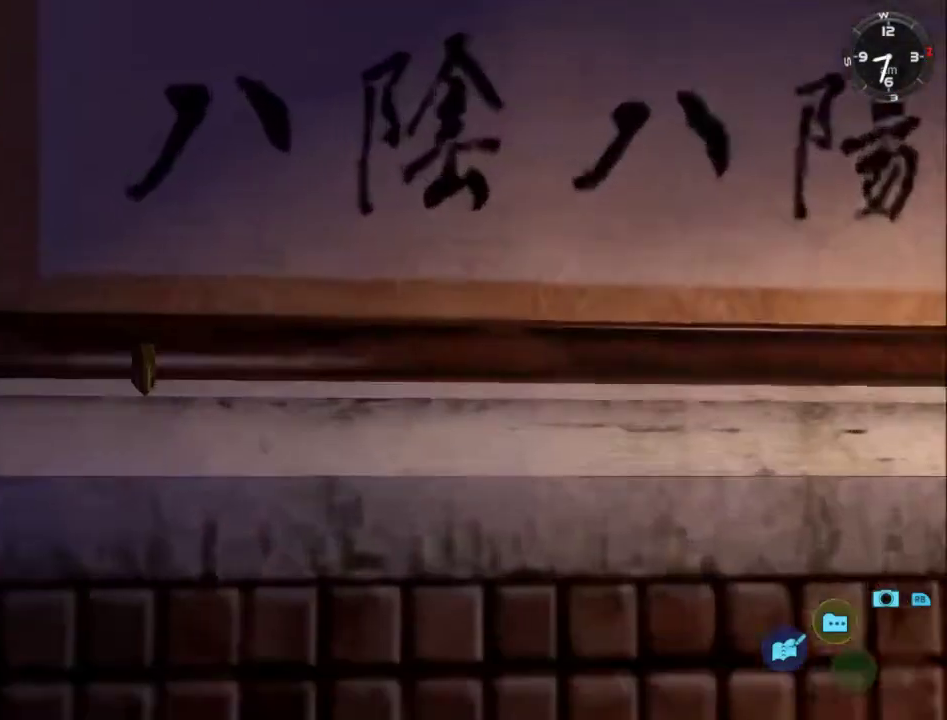
{"buttons": ["R2"], "left_stick": "center", "right_stick": "center", "events": [[100, "DPAD_RIGHT", "down"], [133, "DPAD_UP", "up"], [400, "DPAD_RIGHT", "up"]]}
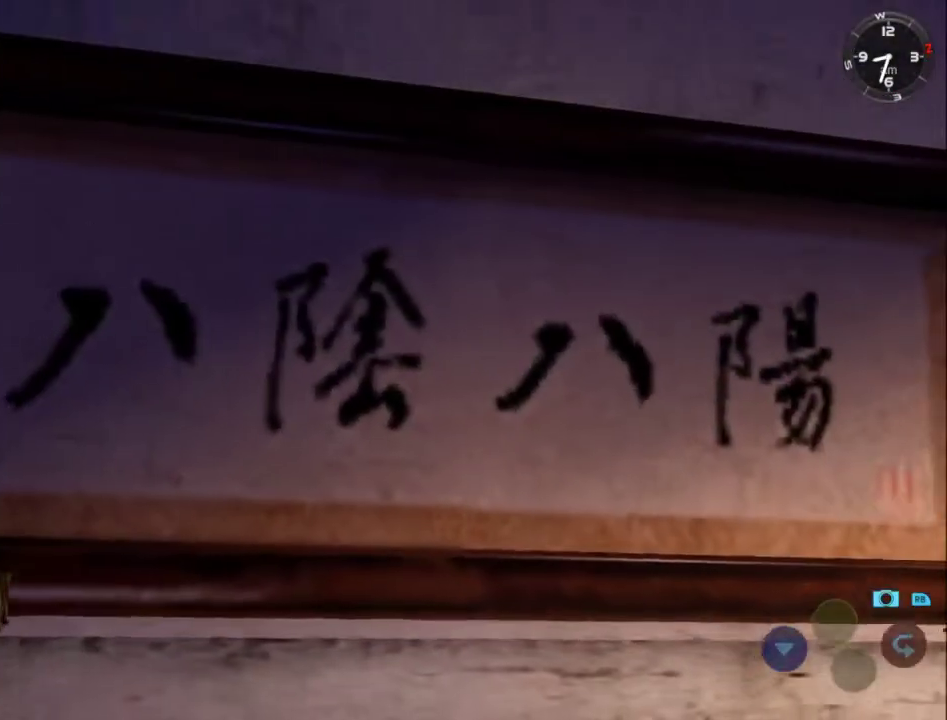
{"buttons": [], "left_stick": "center", "right_stick": "center", "events": [[100, "R2", "up"], [100, "X", "down"], [300, "X", "up"], [367, "X", "down"], [467, "X", "up"]]}
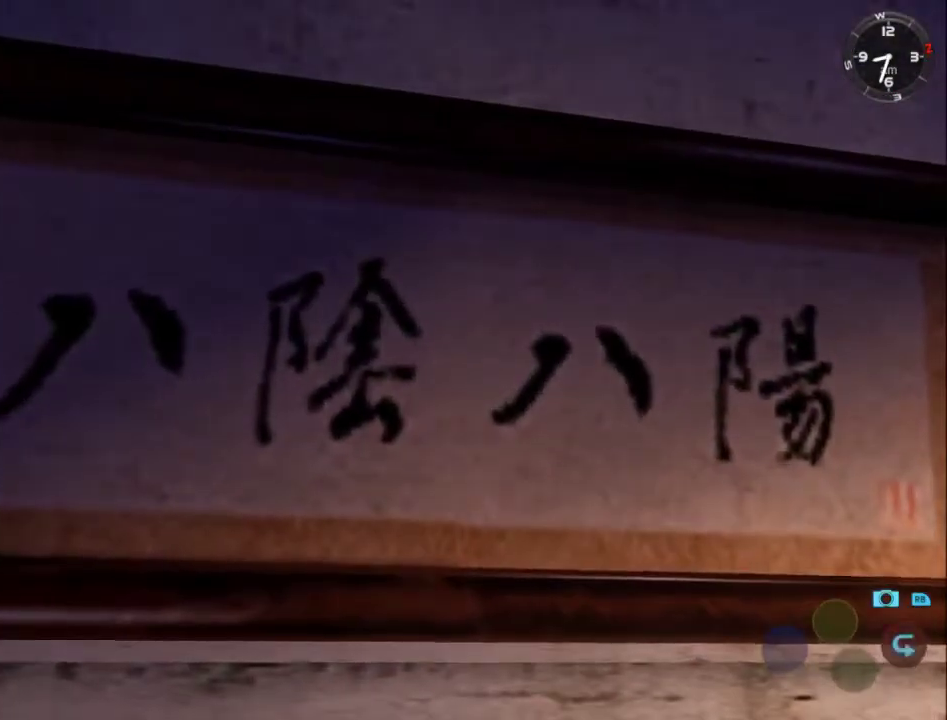
{"buttons": [], "left_stick": "center", "right_stick": "center", "events": []}
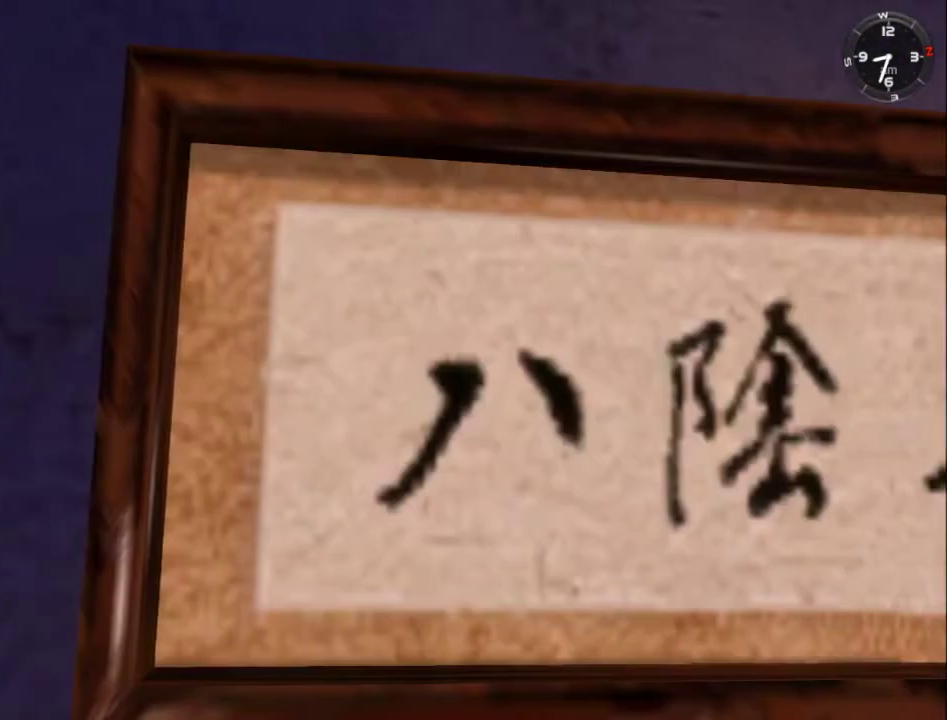
{"buttons": [], "left_stick": "center", "right_stick": "center", "events": []}
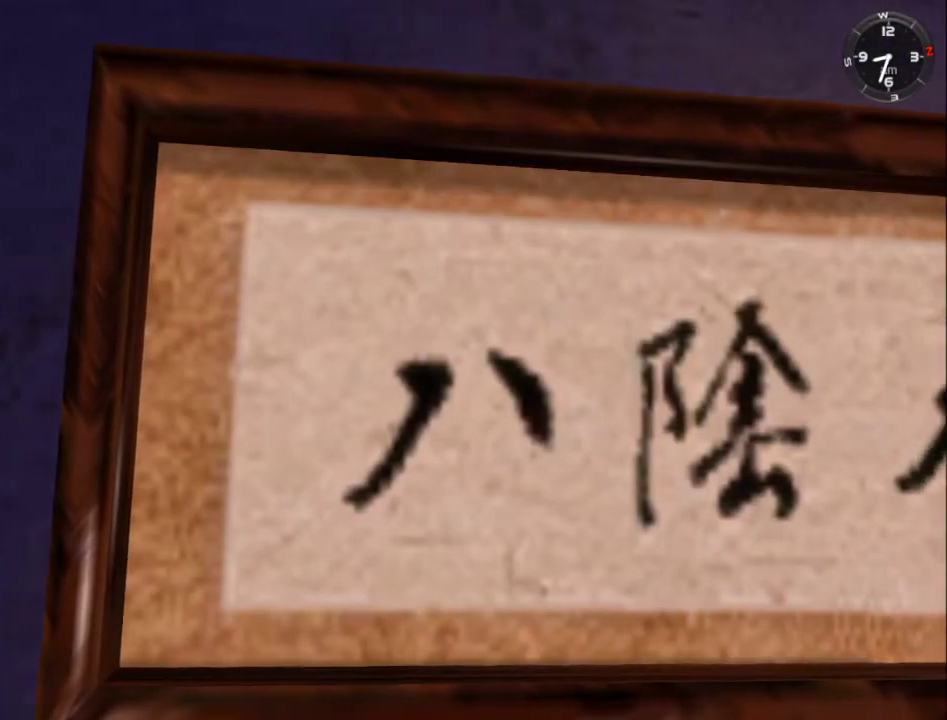
{"buttons": ["B"], "left_stick": "center", "right_stick": "center", "events": [[500, "B", "down"]]}
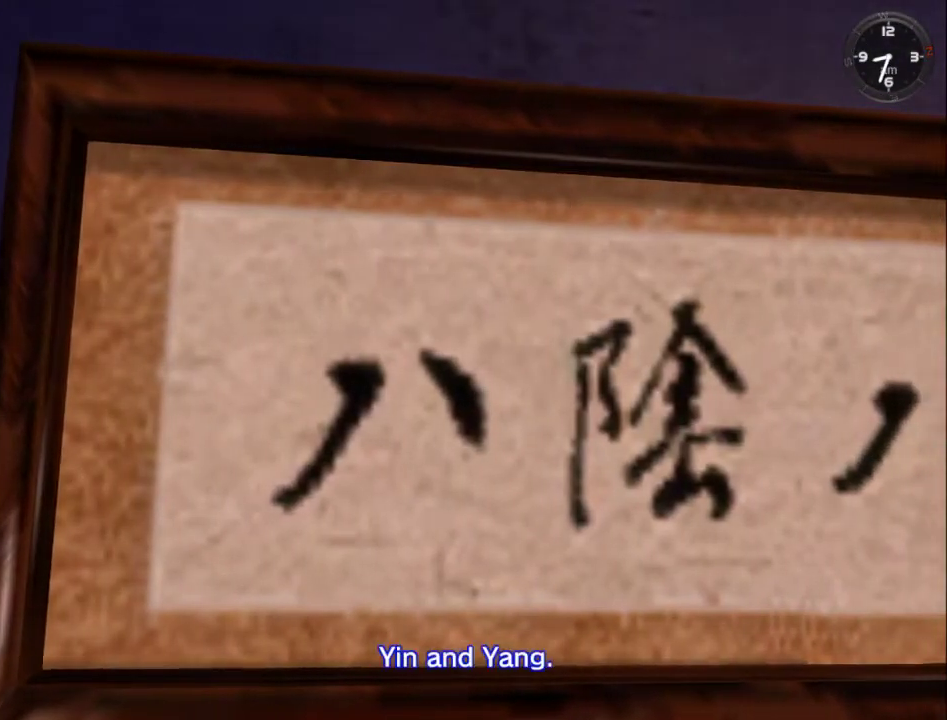
{"buttons": ["B"], "left_stick": "center", "right_stick": "center", "events": [[67, "B", "up"], [200, "B", "down"], [267, "B", "up"], [333, "B", "down"]]}
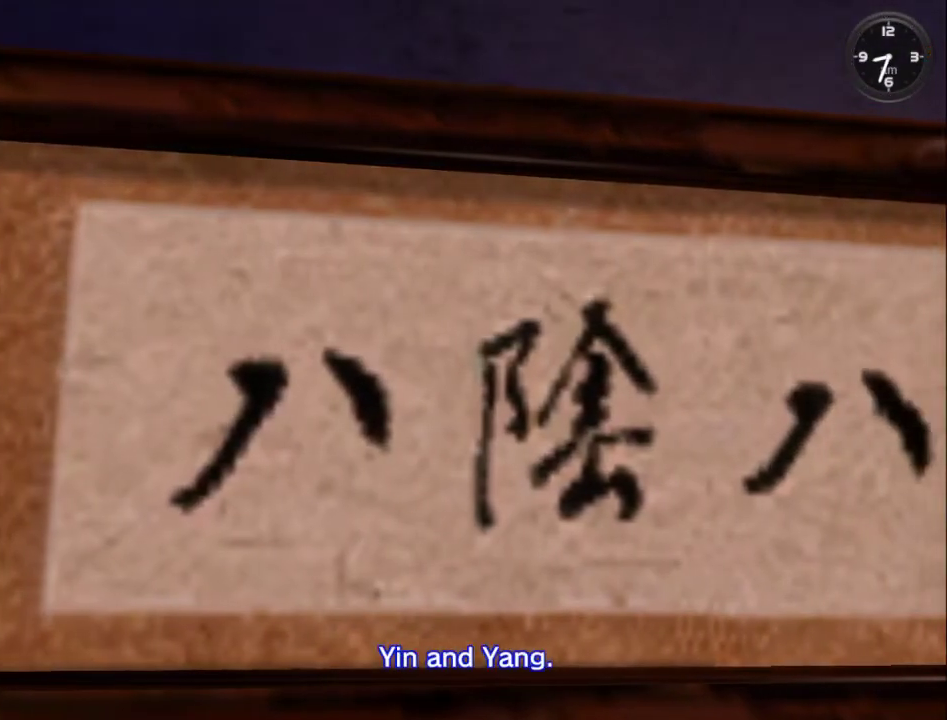
{"buttons": [], "left_stick": "center", "right_stick": "center", "events": [[67, "B", "up"]]}
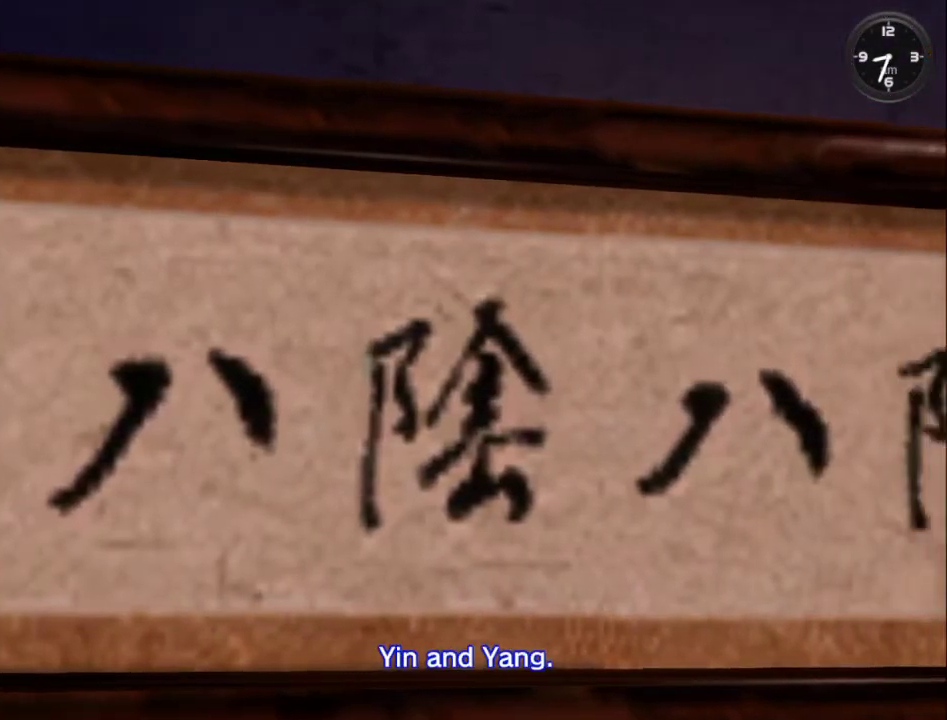
{"buttons": [], "left_stick": "center", "right_stick": "center", "events": []}
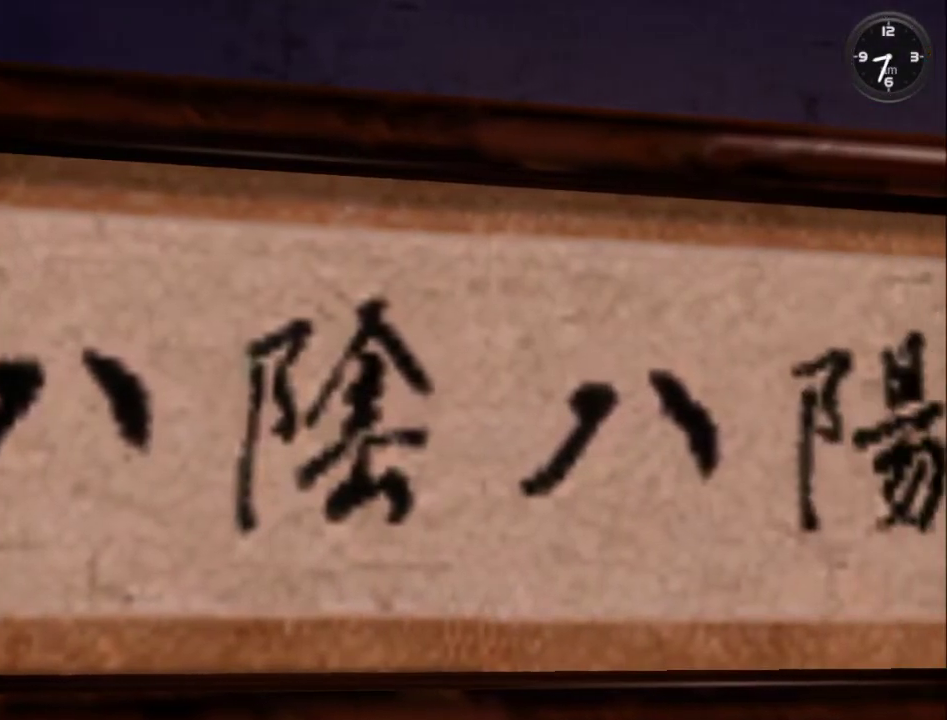
{"buttons": ["B"], "left_stick": "center", "right_stick": "center", "events": [[267, "B", "down"], [367, "B", "up"], [433, "B", "down"]]}
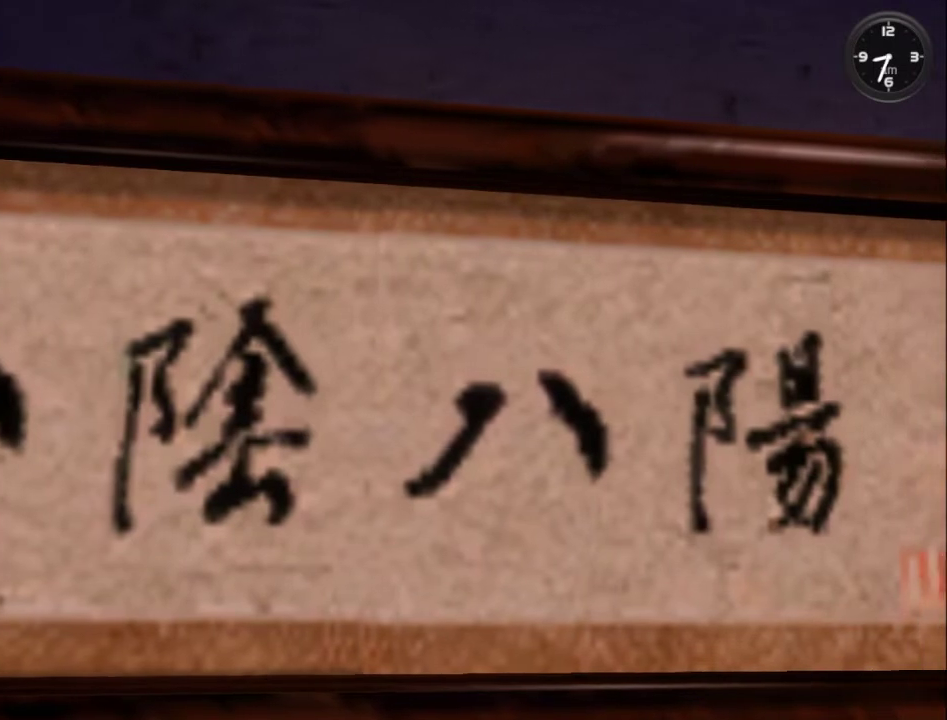
{"buttons": ["B"], "left_stick": "center", "right_stick": "center", "events": [[33, "B", "up"], [133, "B", "down"], [200, "B", "up"], [267, "B", "down"], [367, "B", "up"], [467, "B", "down"]]}
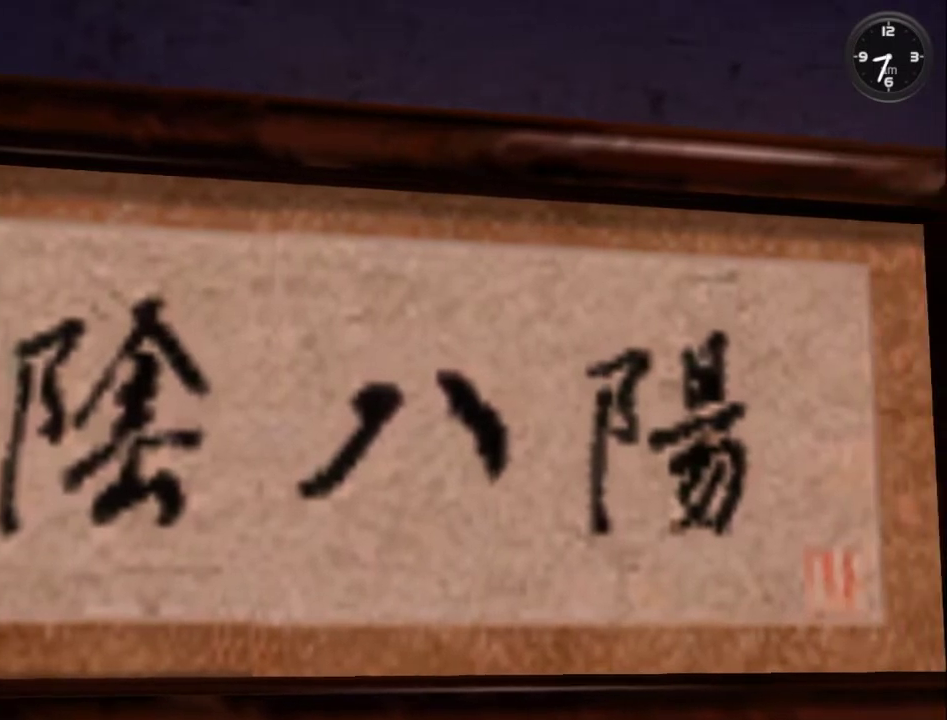
{"buttons": ["B"], "left_stick": "center", "right_stick": "center", "events": [[33, "B", "up"], [133, "B", "down"], [200, "B", "up"], [267, "B", "down"], [367, "B", "up"], [433, "B", "down"]]}
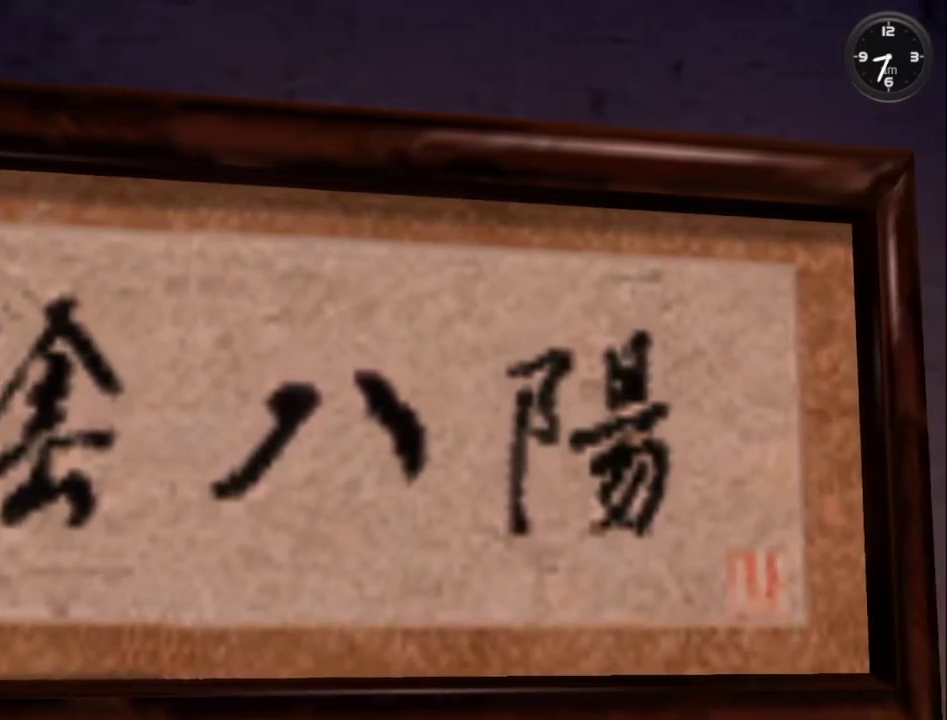
{"buttons": ["B"], "left_stick": "center", "right_stick": "center", "events": [[33, "B", "up"], [100, "B", "down"], [200, "B", "up"], [267, "B", "down"], [333, "B", "up"], [433, "B", "down"]]}
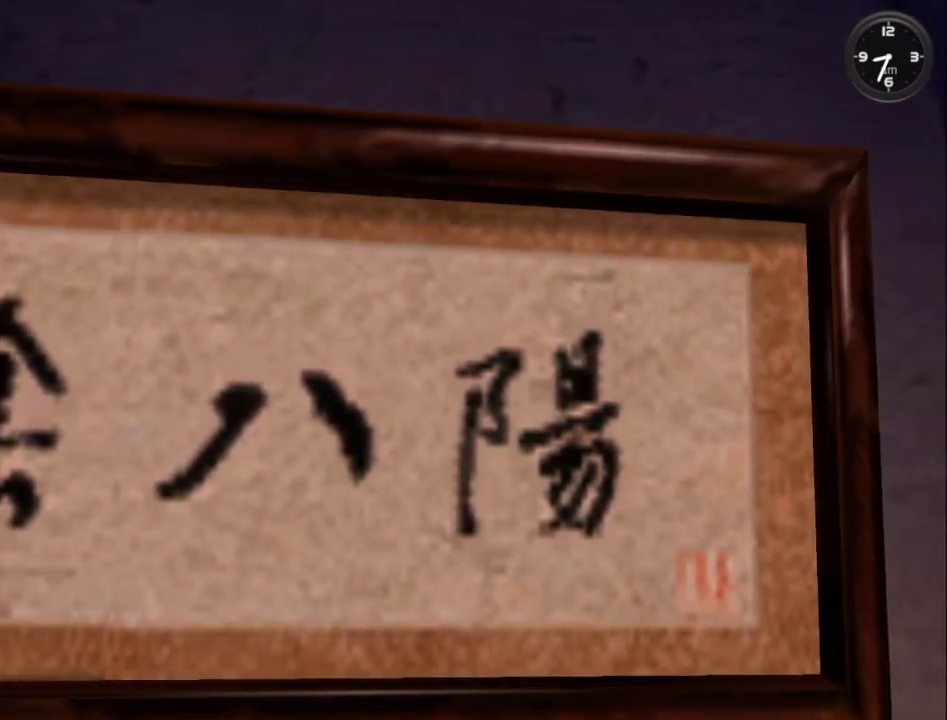
{"buttons": [], "left_stick": "center", "right_stick": "center", "events": [[33, "B", "up"], [100, "B", "down"], [167, "B", "up"], [400, "B", "down"], [500, "B", "up"]]}
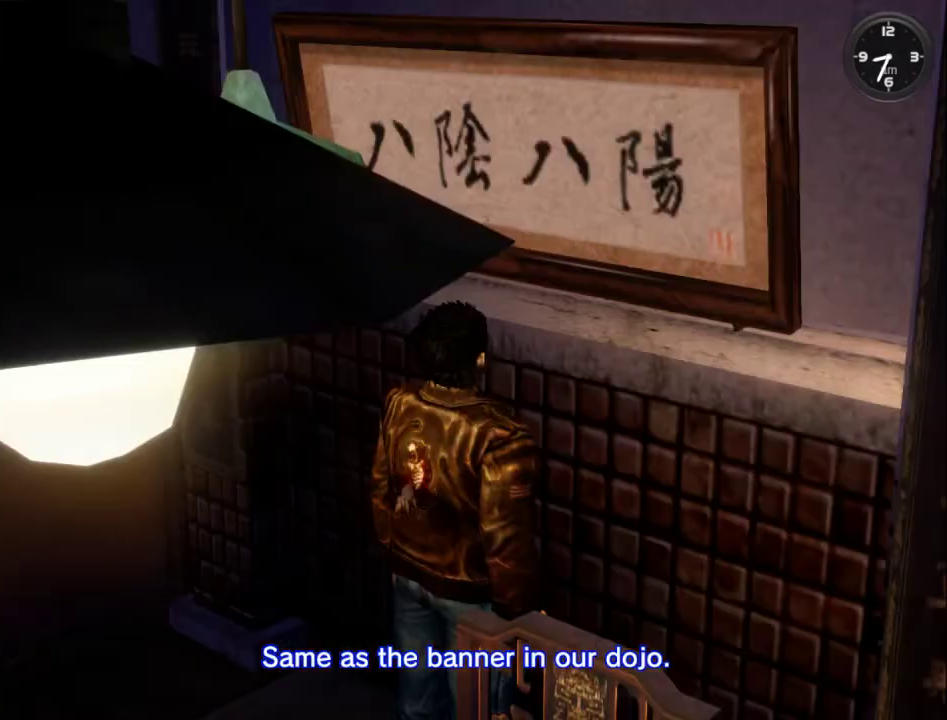
{"buttons": ["B"], "left_stick": "center", "right_stick": "center", "events": [[100, "B", "down"], [167, "B", "up"], [267, "B", "down"], [333, "B", "up"], [433, "B", "down"]]}
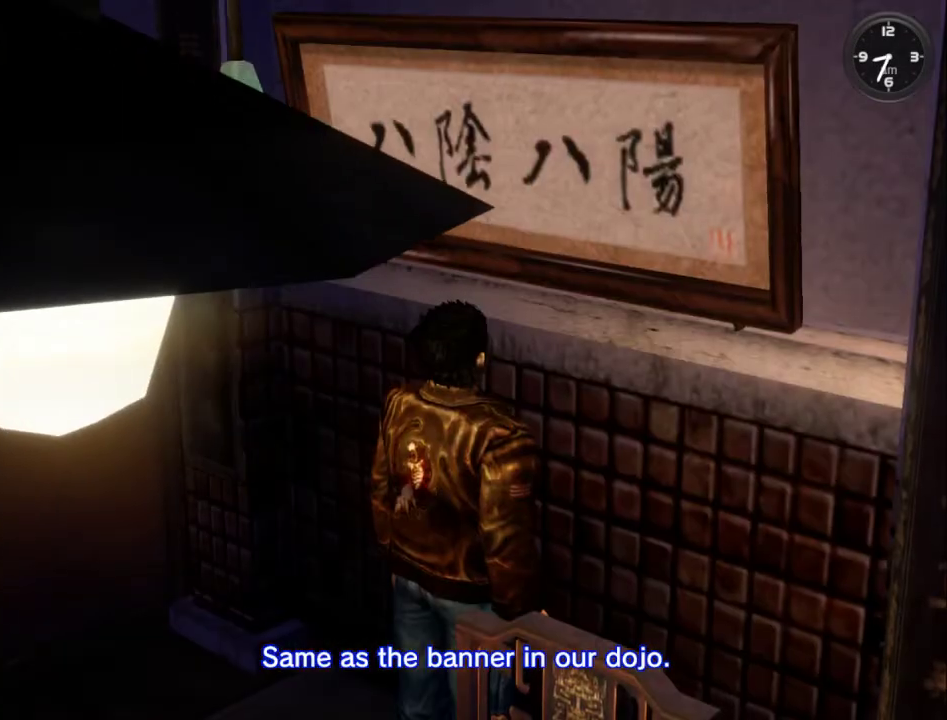
{"buttons": ["B"], "left_stick": "center", "right_stick": "center", "events": [[33, "B", "up"], [100, "B", "down"], [200, "B", "up"], [300, "B", "down"], [400, "B", "up"], [500, "B", "down"]]}
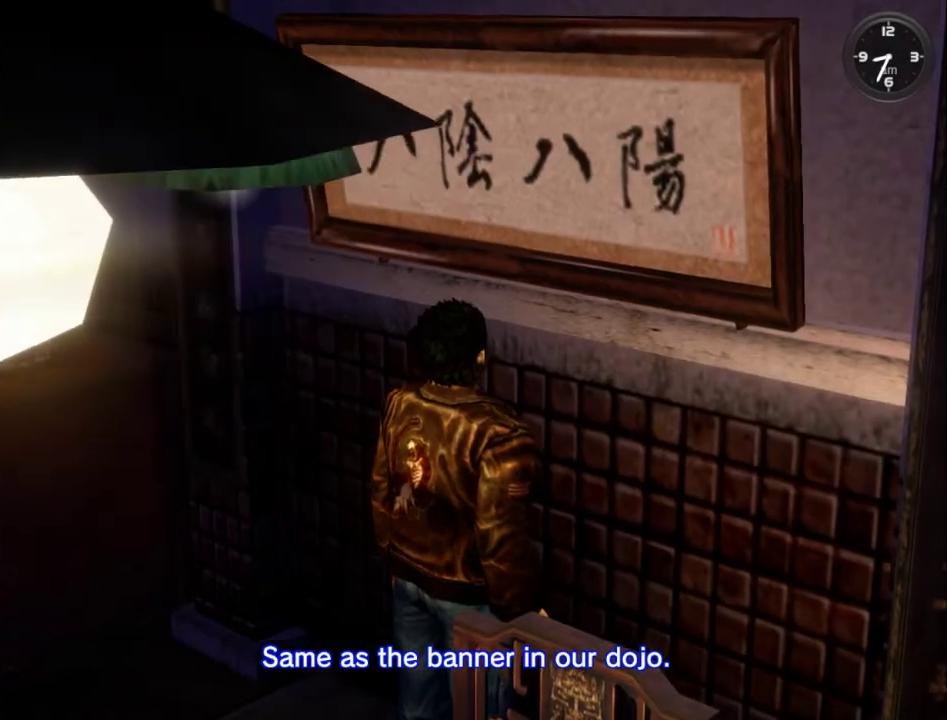
{"buttons": ["B"], "left_stick": "center", "right_stick": "center", "events": [[67, "B", "up"], [167, "B", "down"], [233, "B", "up"], [333, "B", "down"], [400, "B", "up"], [500, "B", "down"]]}
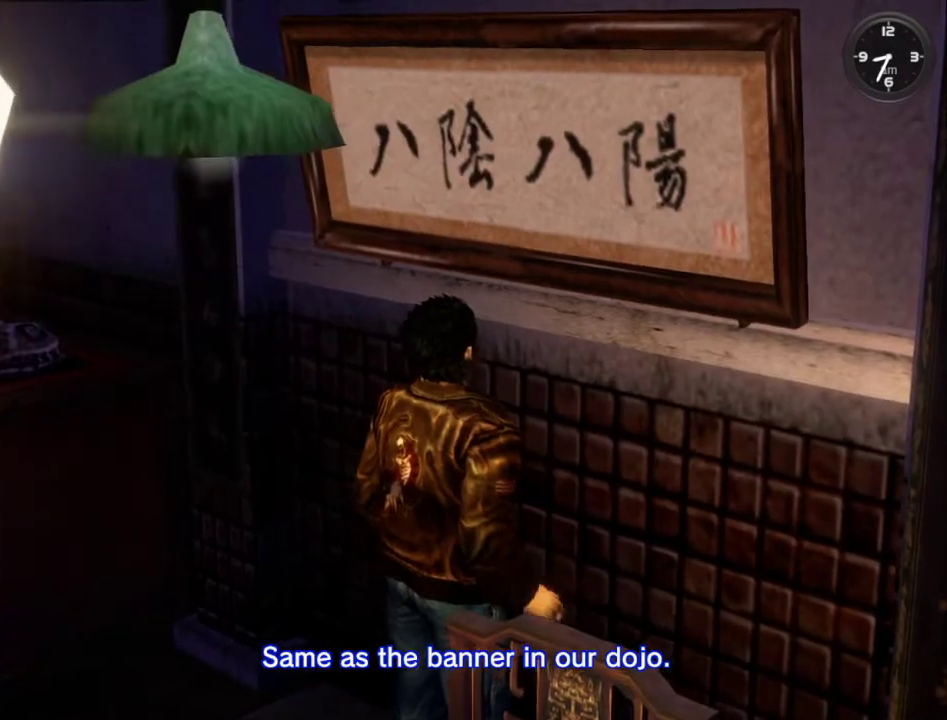
{"buttons": [], "left_stick": "center", "right_stick": "center", "events": [[100, "B", "up"], [200, "B", "down"], [300, "B", "up"]]}
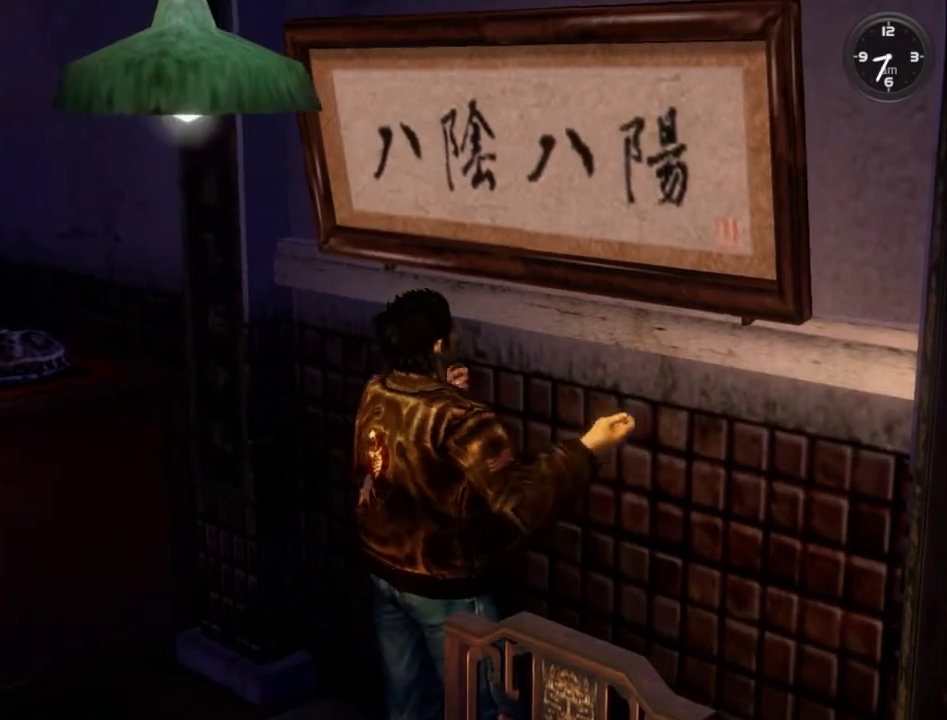
{"buttons": [], "left_stick": "center", "right_stick": "center", "events": []}